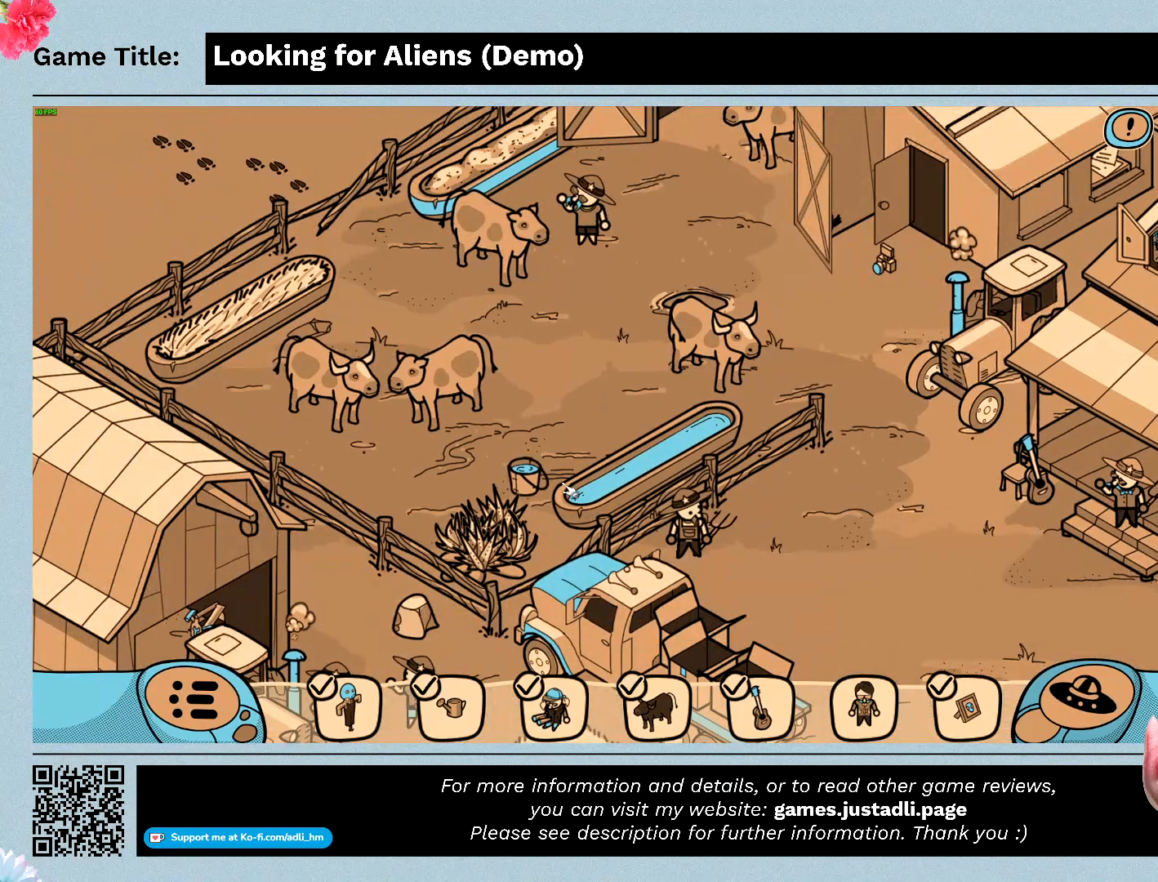
Gameplay with keyboard and mouse; each line is a JSON object with the keys and mouse buttons held at the frame after it. "events" lists presses ("down") and releases ("up") of "0", "1", "2", "3", "4", "5", "6", "7", "8", "9", "a", "alt", "b", "c", "caps_lock", "ctrl", "d", "down", "e", "escape", "f", "f1", "f2", "f3", "f4", "g", "h", "i", "j", "k", "l", "left", "m", "n", "o", "p", "q", "r", "return", "right", "s", "shift", "space", "t", "tab", "tilde", "u", "up", "v", "w", "x", "y", "z", "mouse_left", "mouse_wheel" and "mouse_right" between this image and that frame as [ms after this image, input, new state], when the widget could be followed in between. "mouse_left", "mouse_wheel", "mouse_right" = the "left", "wheel", "right" buttons of the "mouse" list. No other keys are recorded. "wheel" means that the mouse wheel is clicked or scrolled. Not read: mouse_move.
{"keys": [], "mouse": ["left"], "events": [[300, "mouse_left", "down"]]}
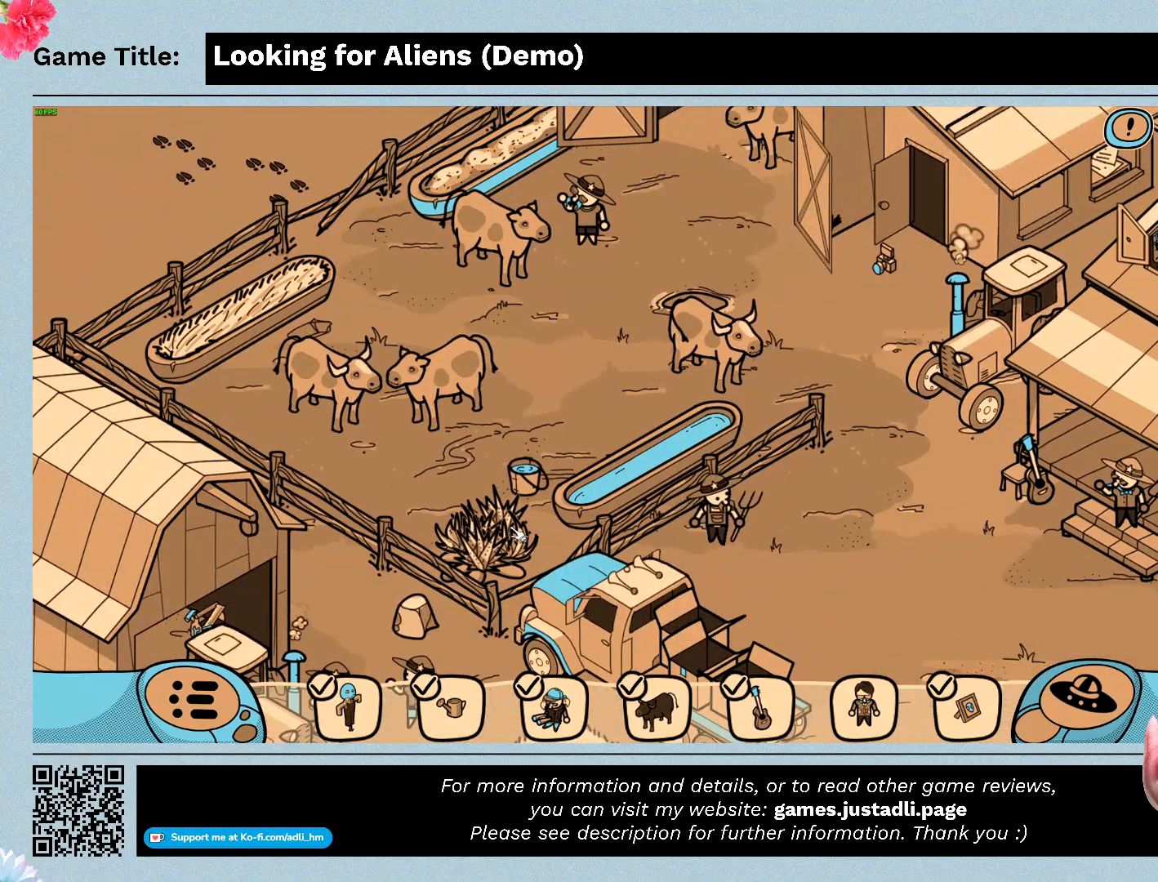
{"keys": [], "mouse": ["left"], "events": [[133, "mouse_left", "up"], [300, "mouse_left", "down"]]}
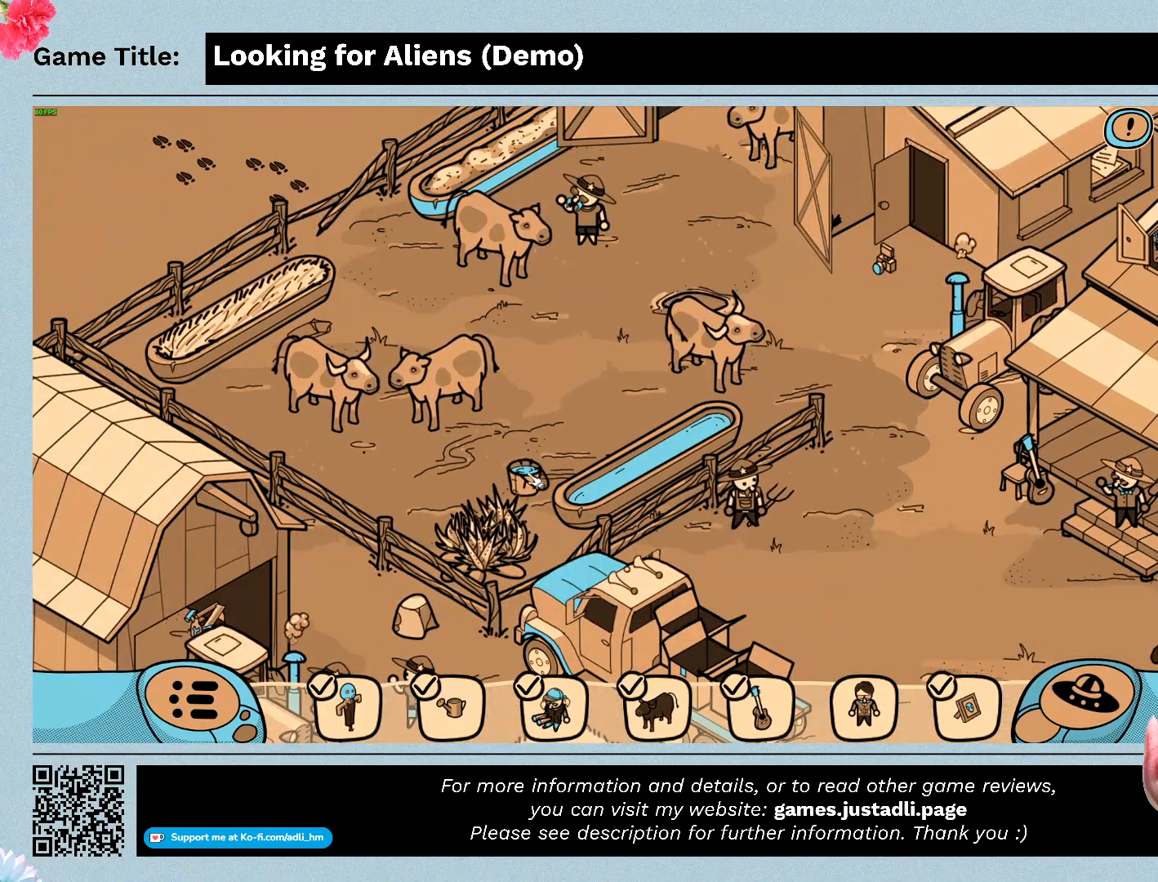
{"keys": [], "mouse": [], "events": [[100, "mouse_left", "up"]]}
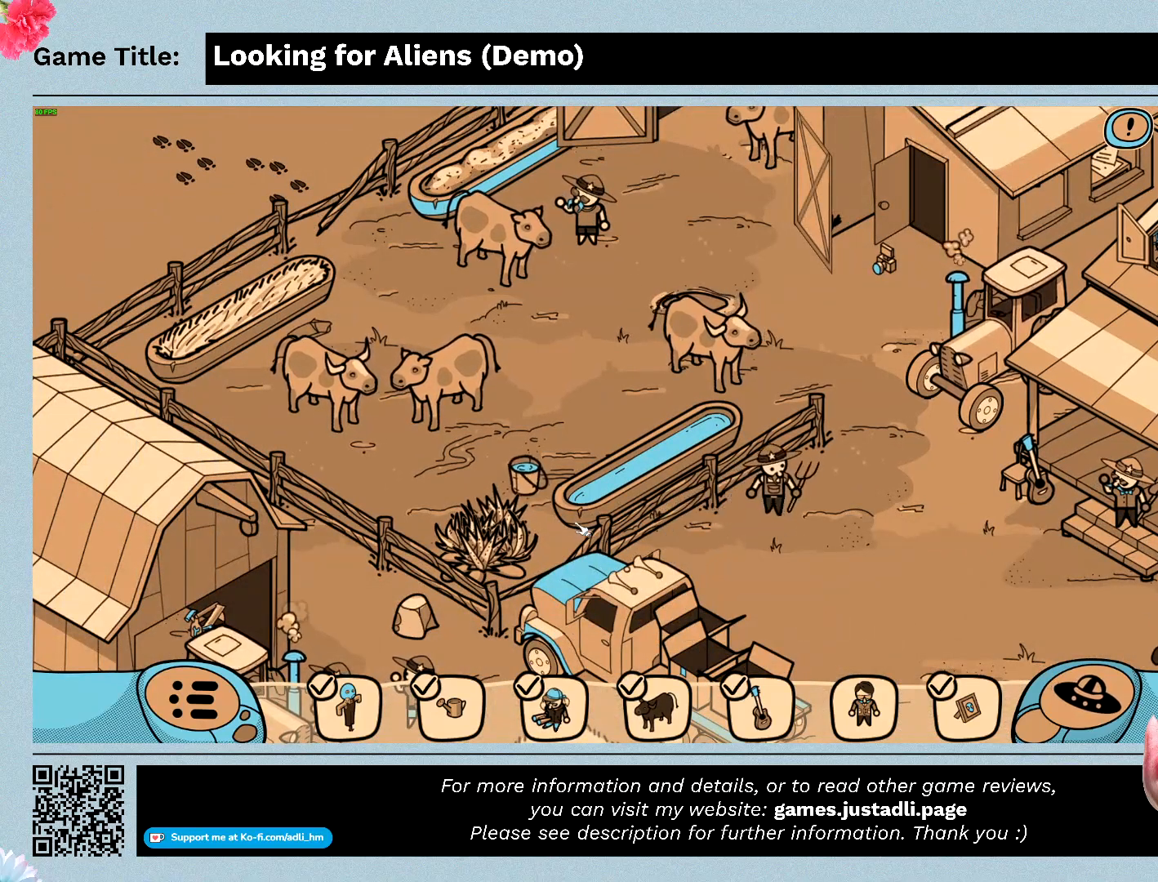
{"keys": [], "mouse": ["left"], "events": [[133, "mouse_left", "down"]]}
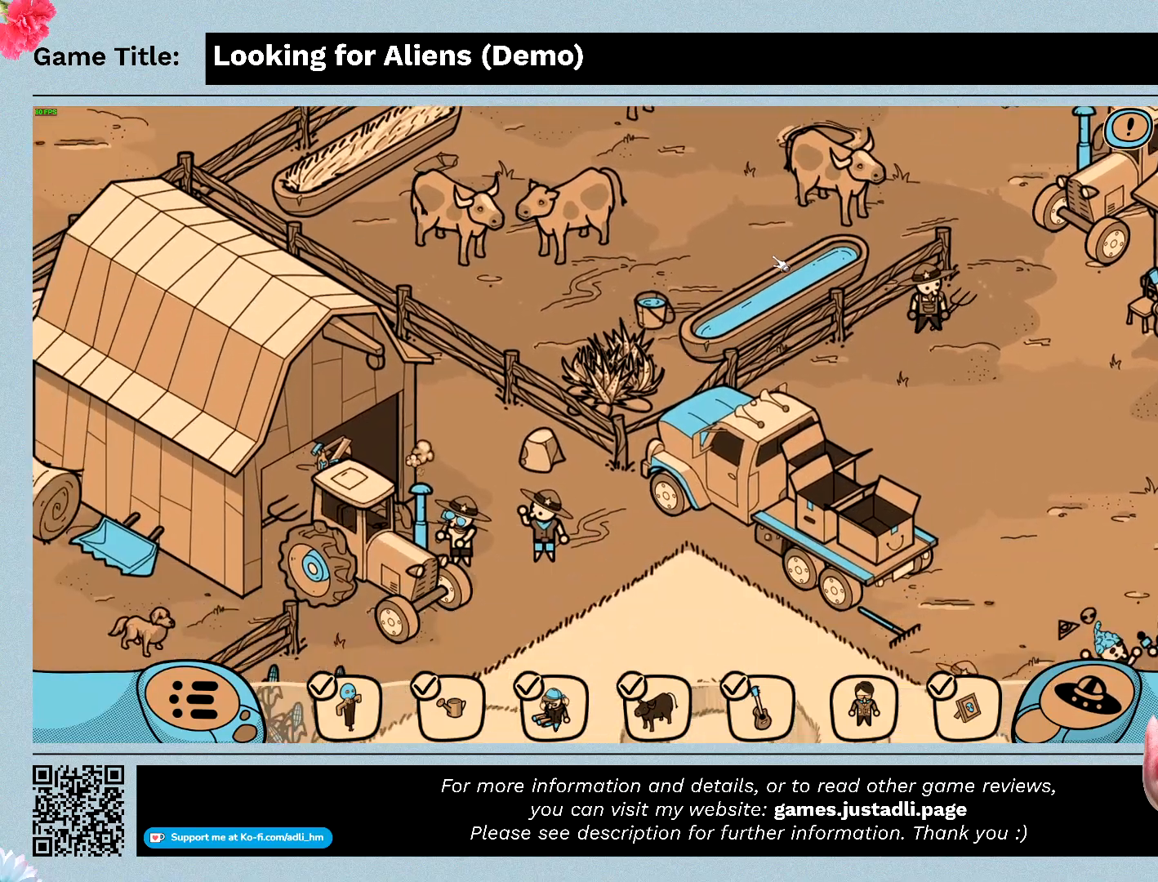
{"keys": [], "mouse": [], "events": [[200, "mouse_left", "up"]]}
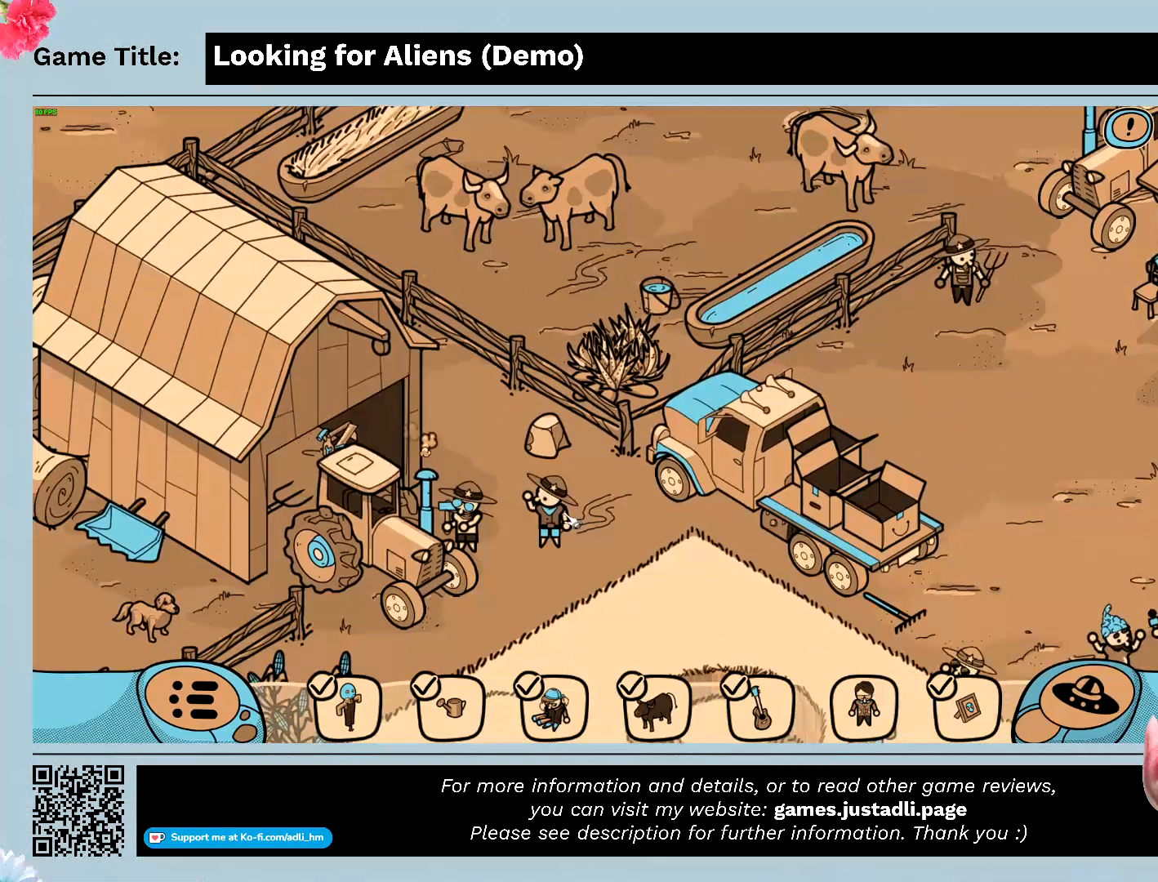
{"keys": [], "mouse": ["left"], "events": [[300, "mouse_left", "down"]]}
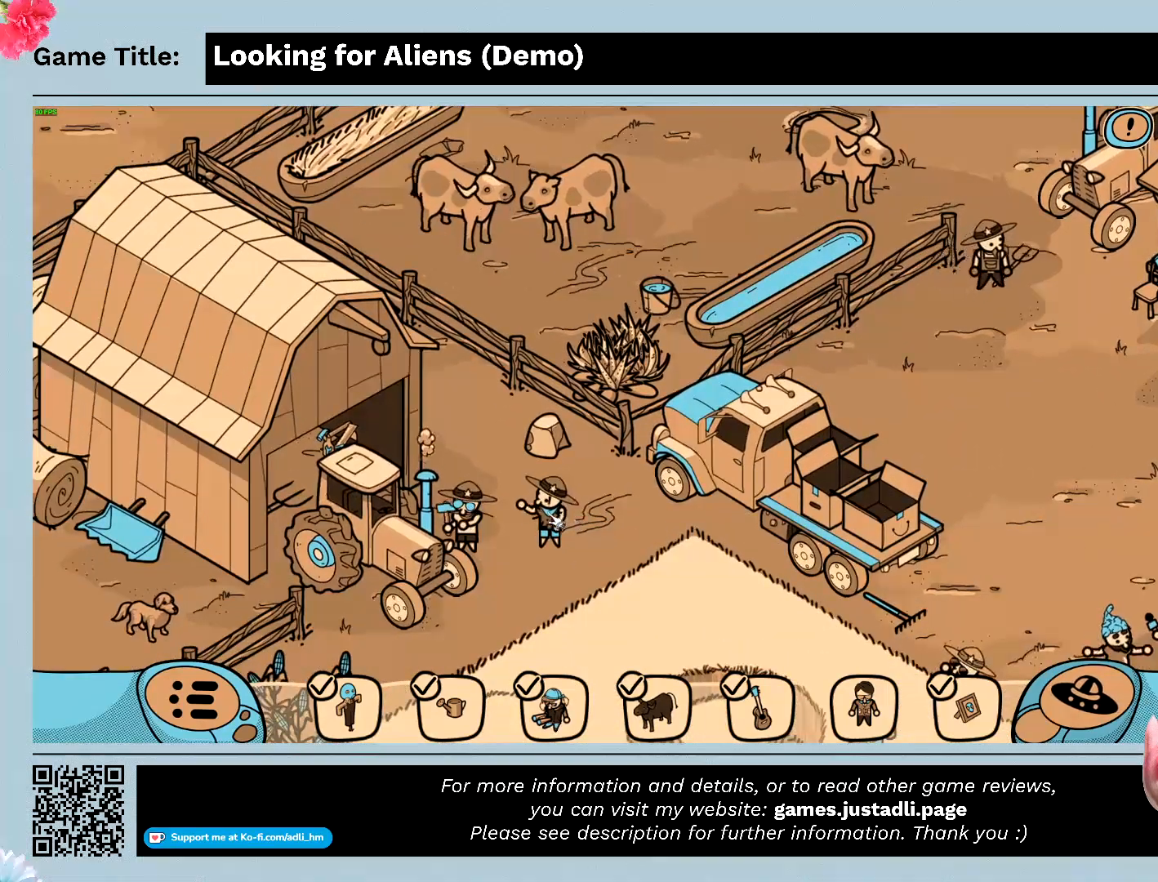
{"keys": [], "mouse": ["left"], "events": [[100, "mouse_left", "up"], [400, "mouse_left", "down"]]}
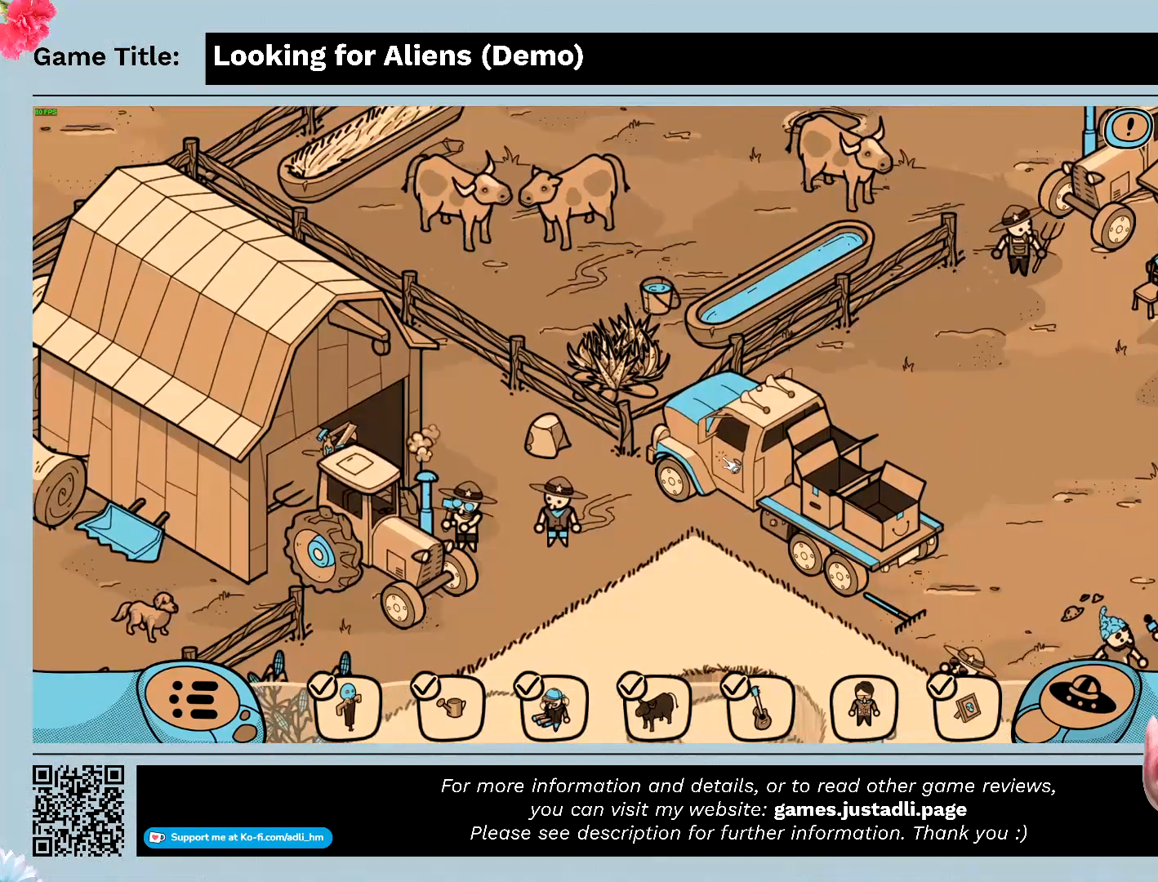
{"keys": [], "mouse": [], "events": [[200, "mouse_left", "up"]]}
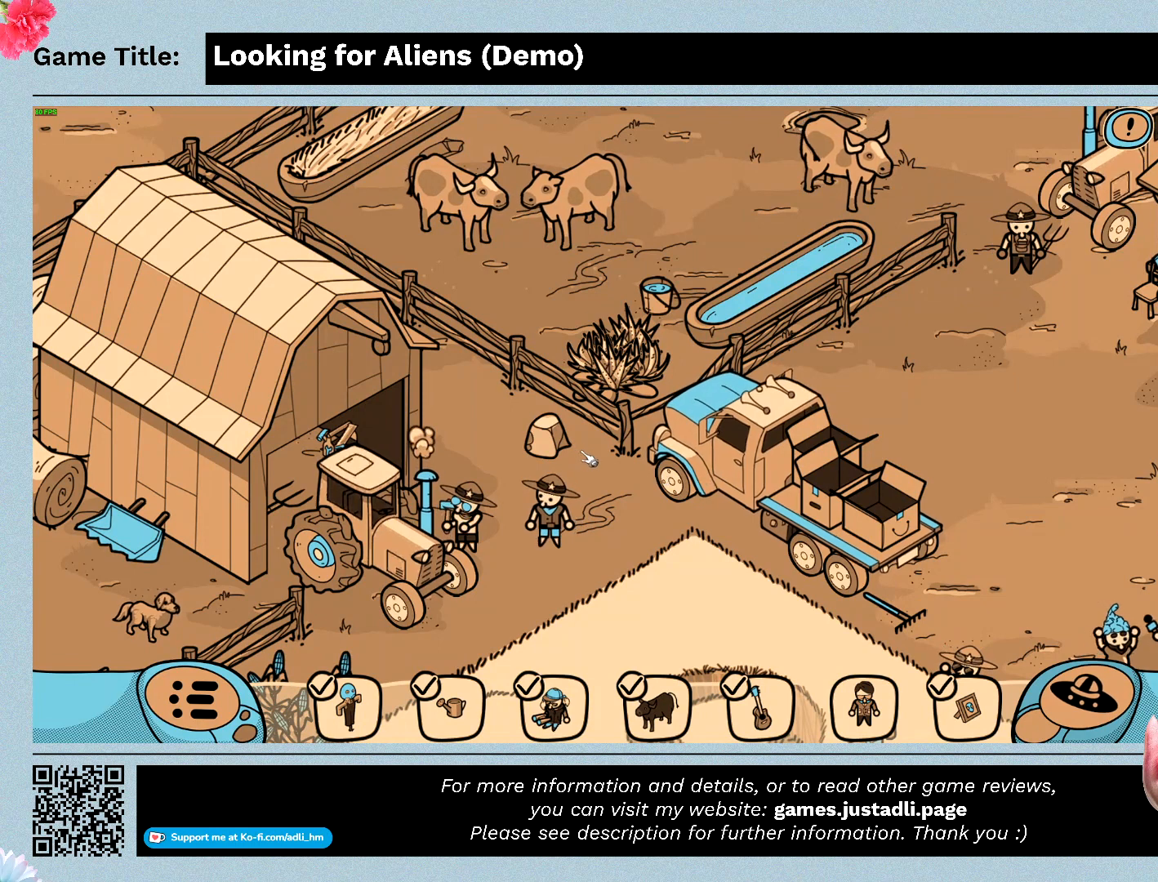
{"keys": [], "mouse": ["left"], "events": [[267, "mouse_left", "down"]]}
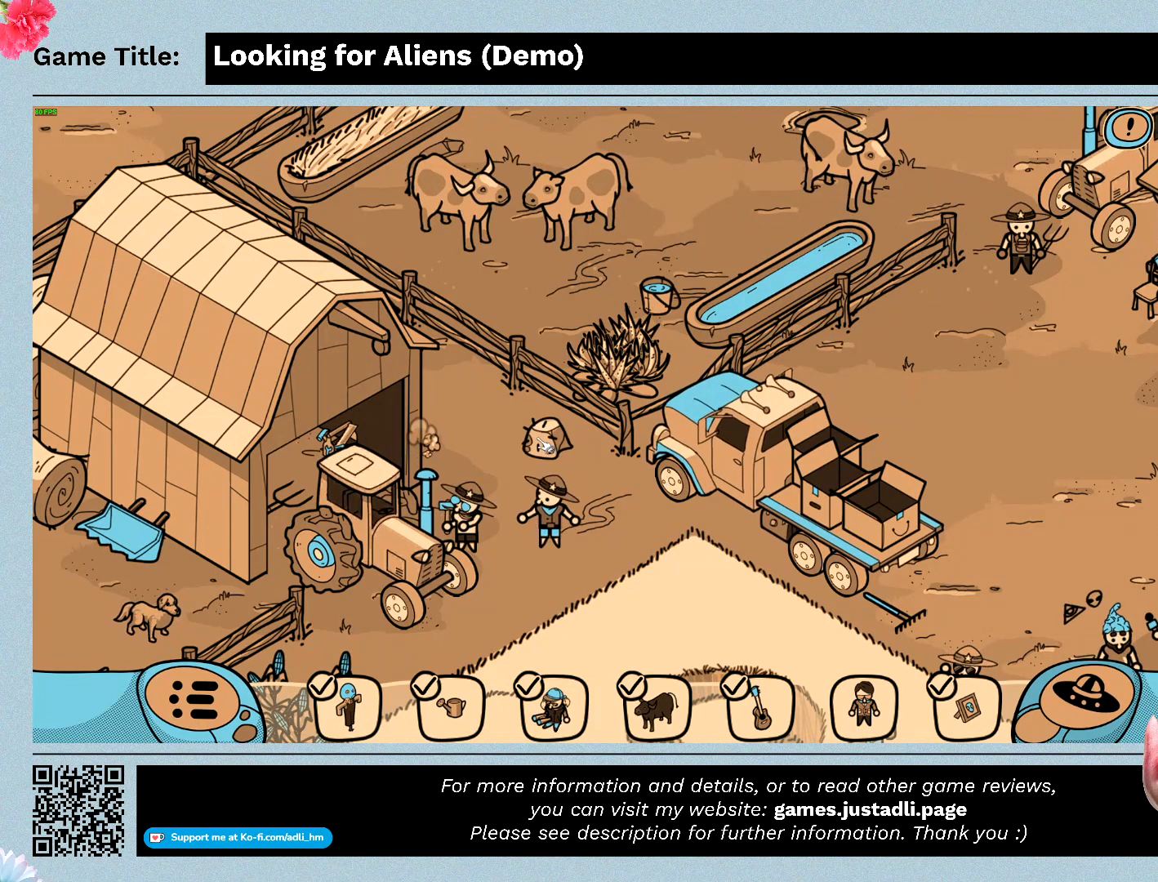
{"keys": [], "mouse": ["left"], "events": [[67, "mouse_left", "up"], [367, "mouse_left", "down"]]}
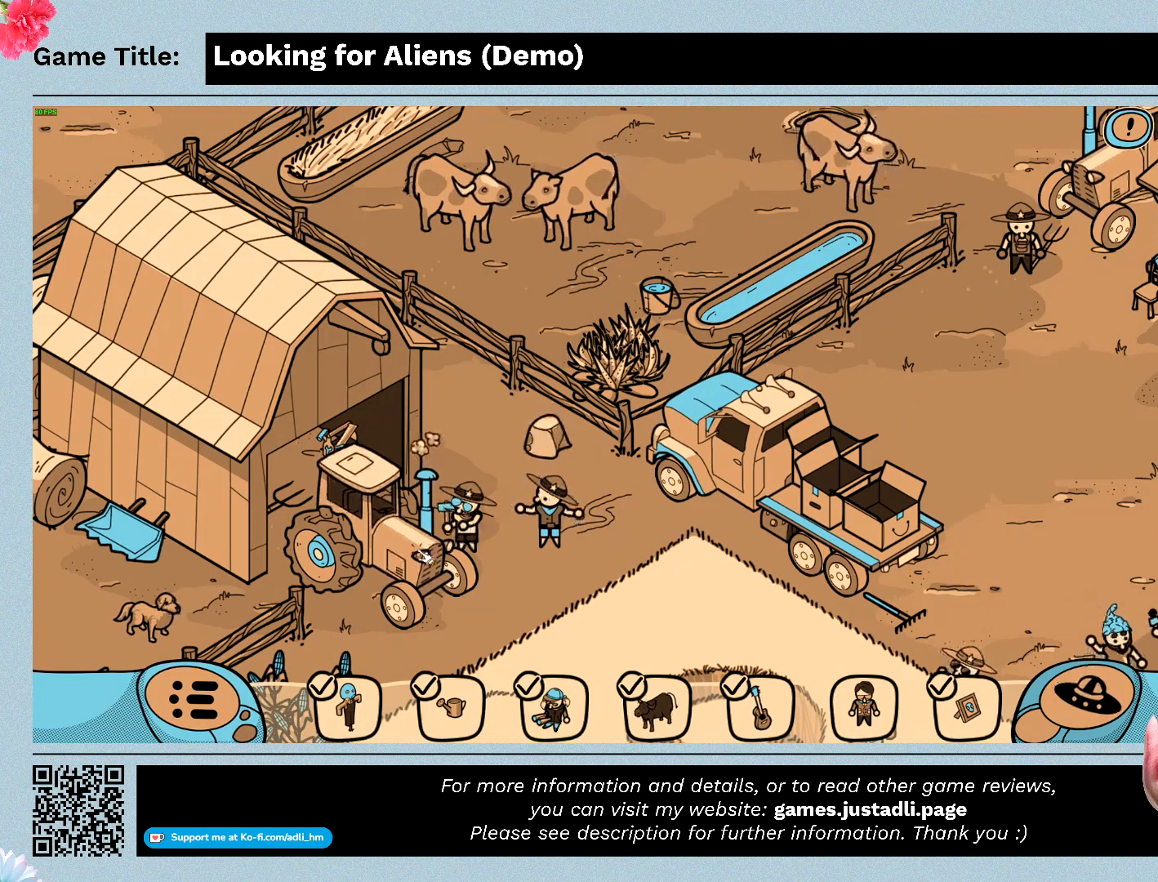
{"keys": [], "mouse": ["left"], "events": [[200, "mouse_left", "up"], [467, "mouse_left", "down"]]}
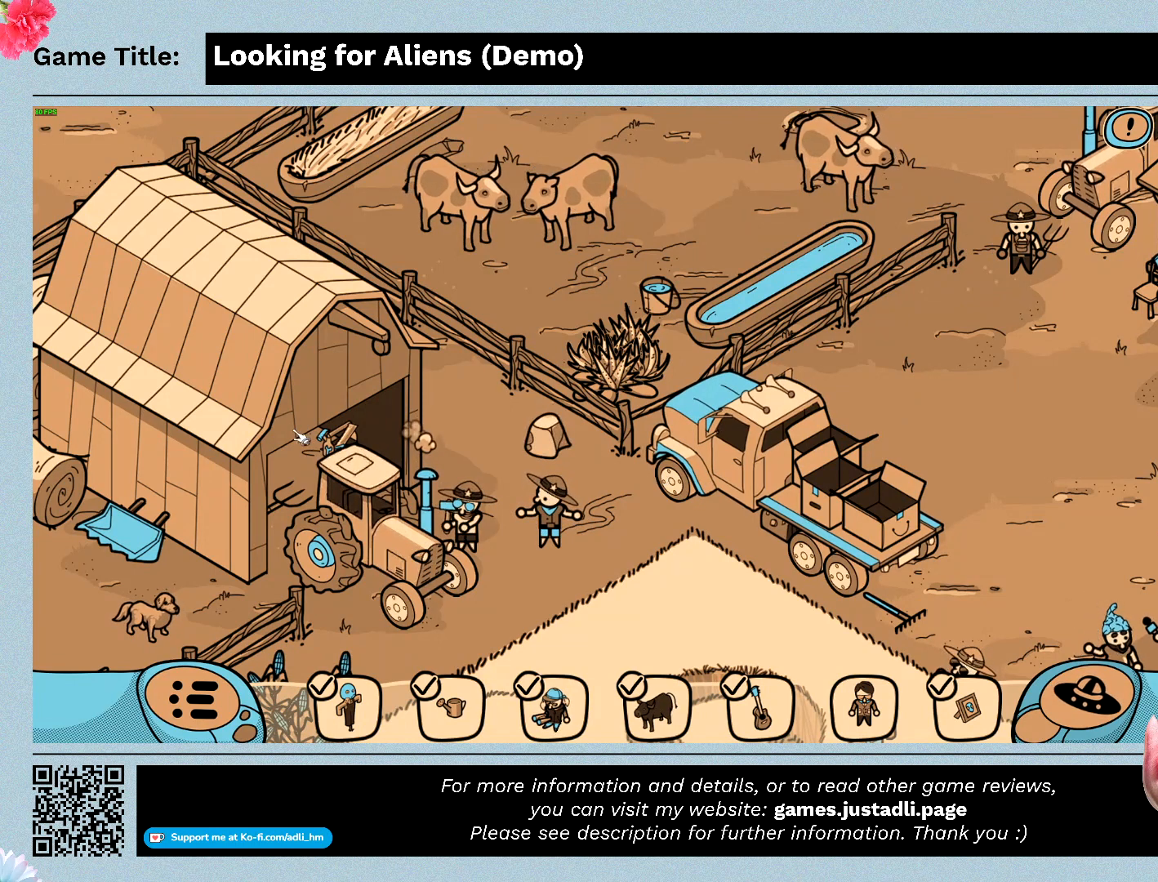
{"keys": [], "mouse": ["left"], "events": []}
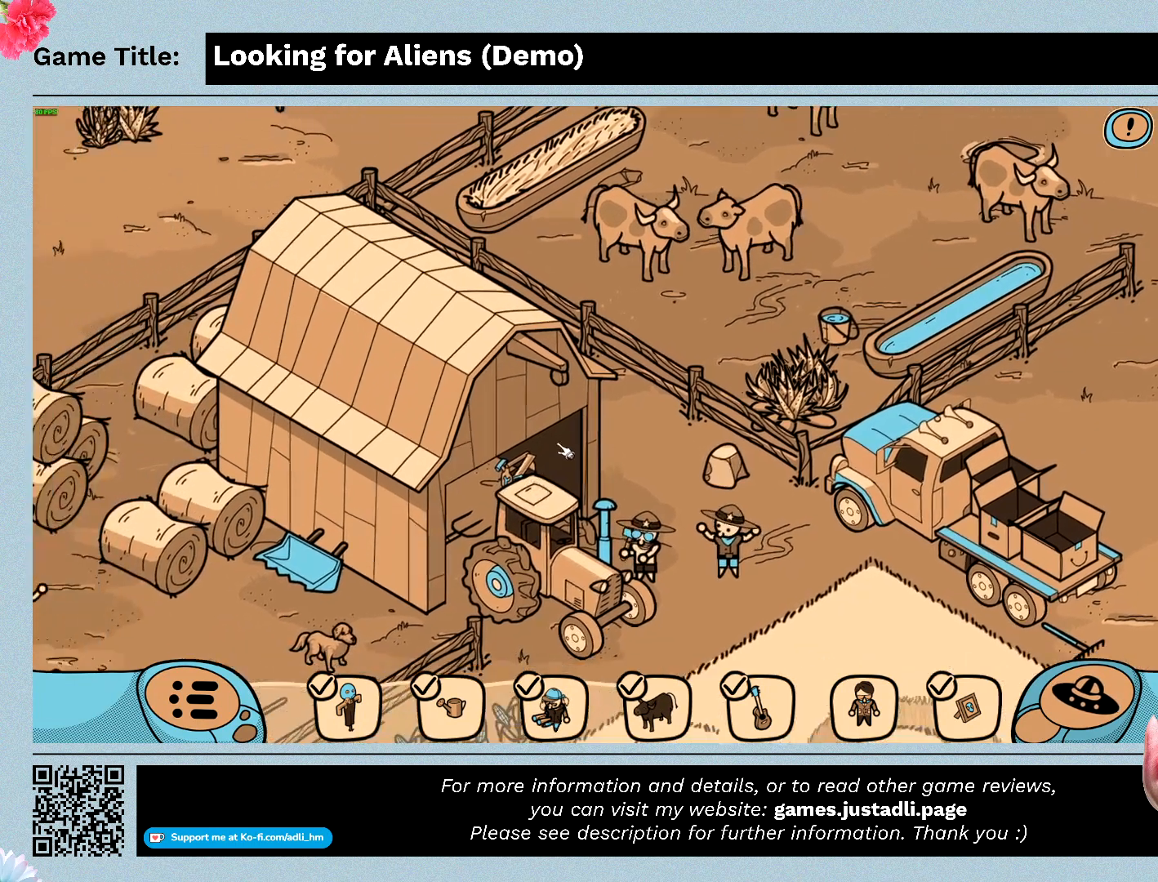
{"keys": [], "mouse": ["left"], "events": [[167, "mouse_left", "up"], [367, "mouse_left", "down"]]}
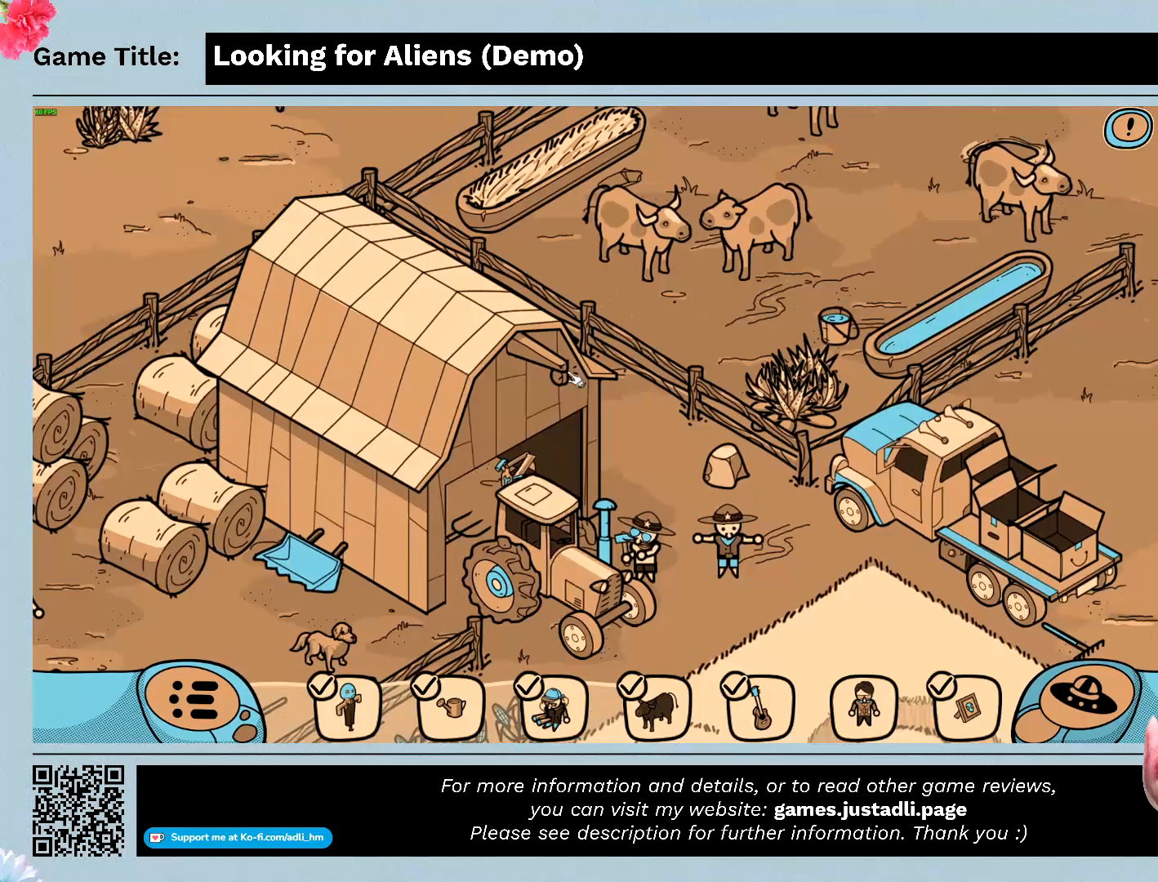
{"keys": [], "mouse": [], "events": [[200, "mouse_left", "up"]]}
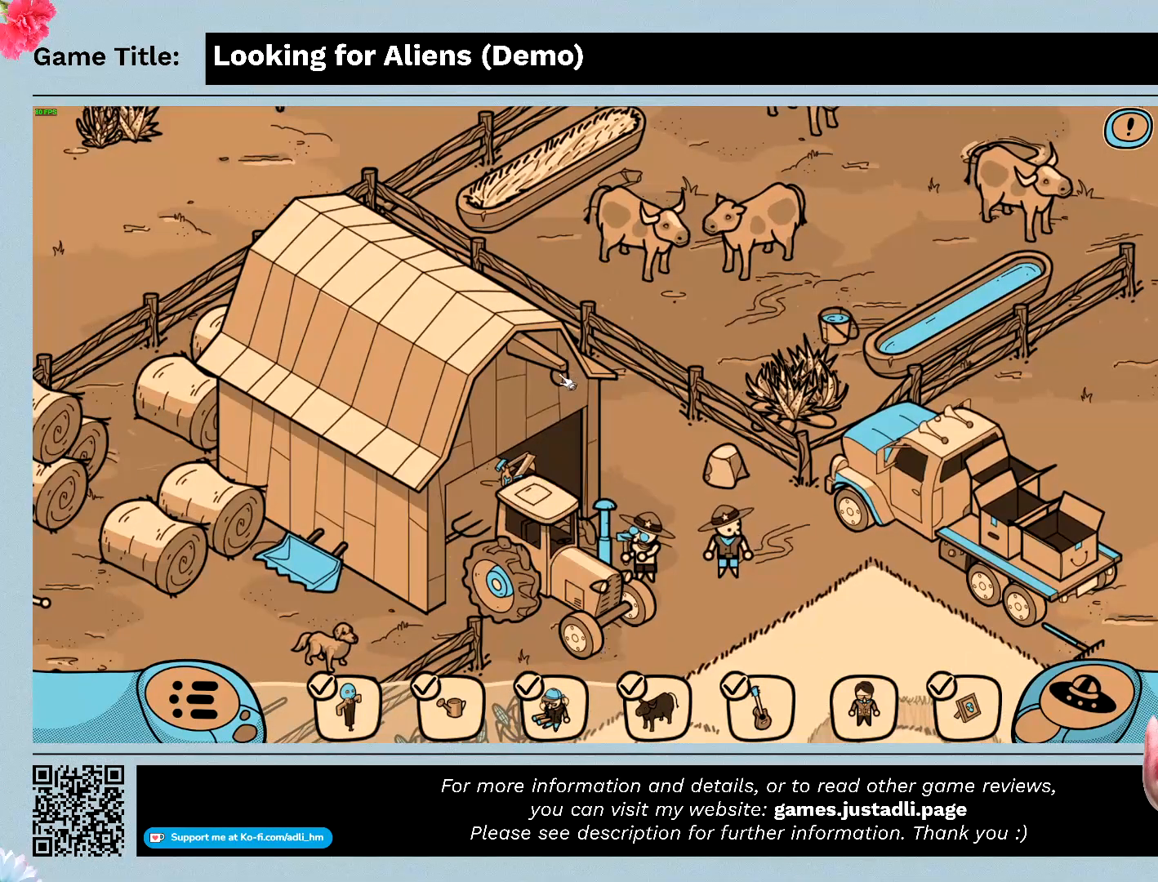
{"keys": [], "mouse": [], "events": [[33, "mouse_left", "down"], [333, "mouse_left", "up"]]}
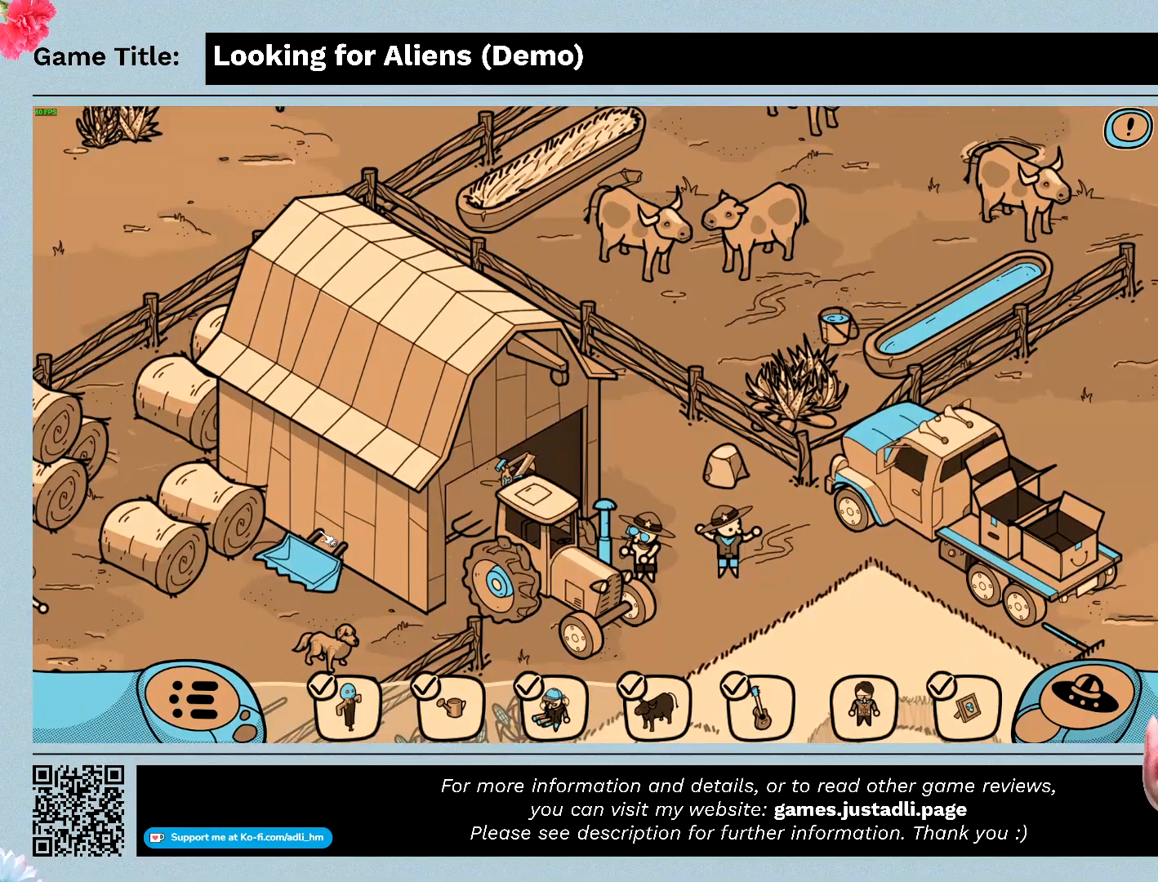
{"keys": [], "mouse": ["left"], "events": [[200, "mouse_left", "down"]]}
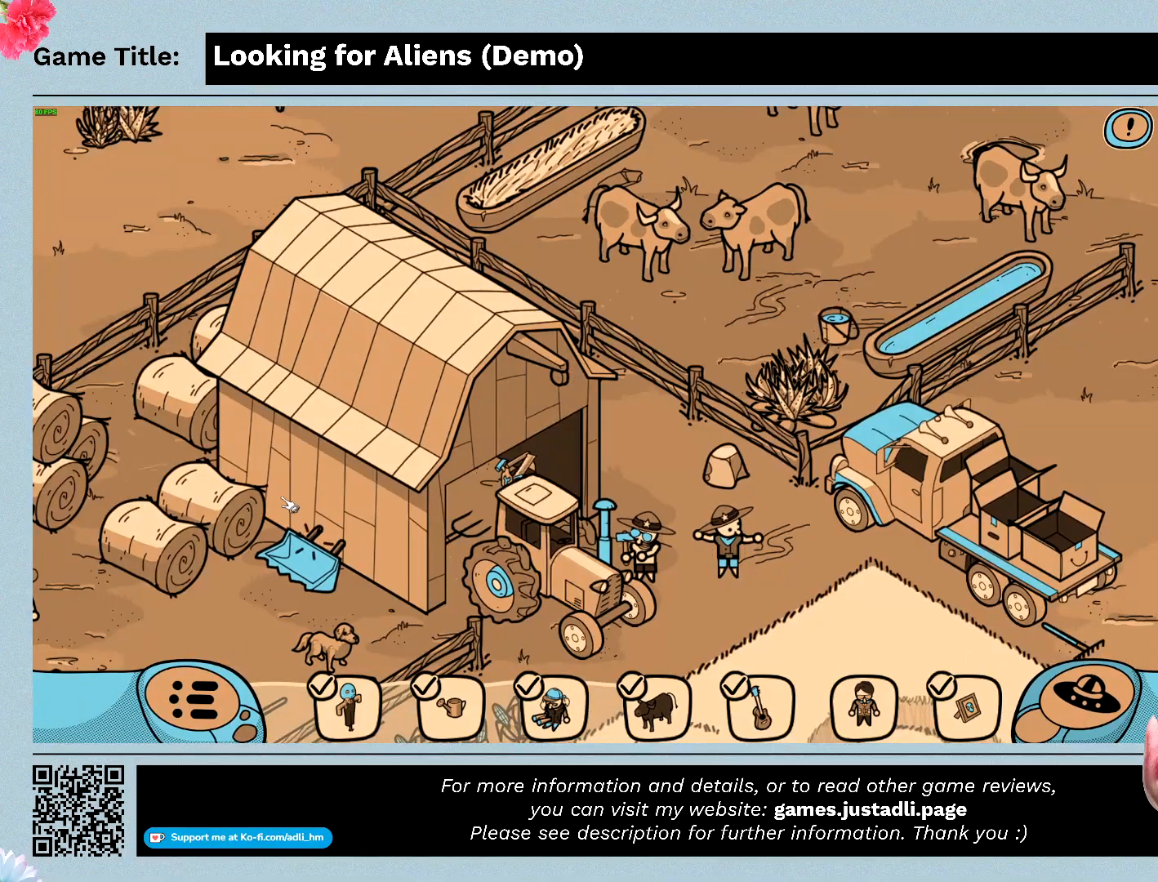
{"keys": [], "mouse": ["left"], "events": [[33, "mouse_left", "up"], [133, "mouse_left", "down"]]}
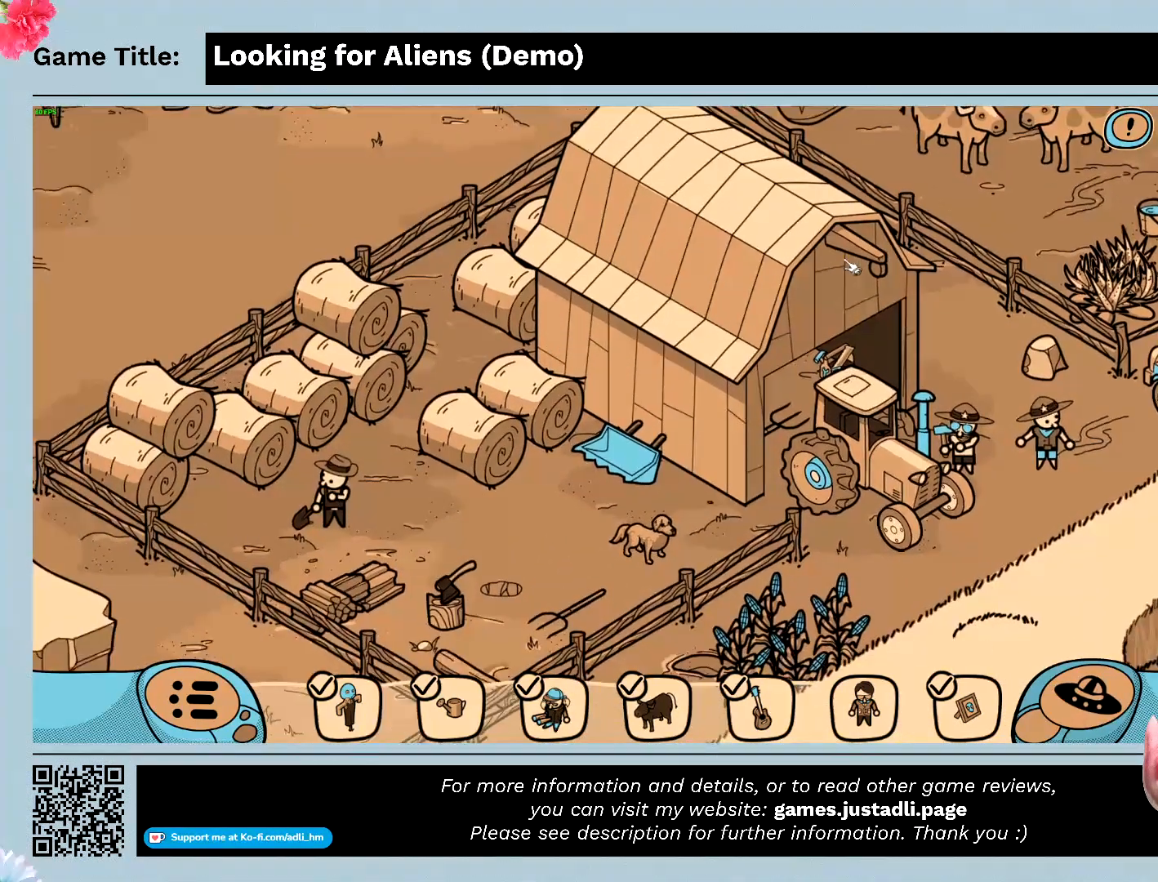
{"keys": [], "mouse": [], "events": [[200, "mouse_left", "up"]]}
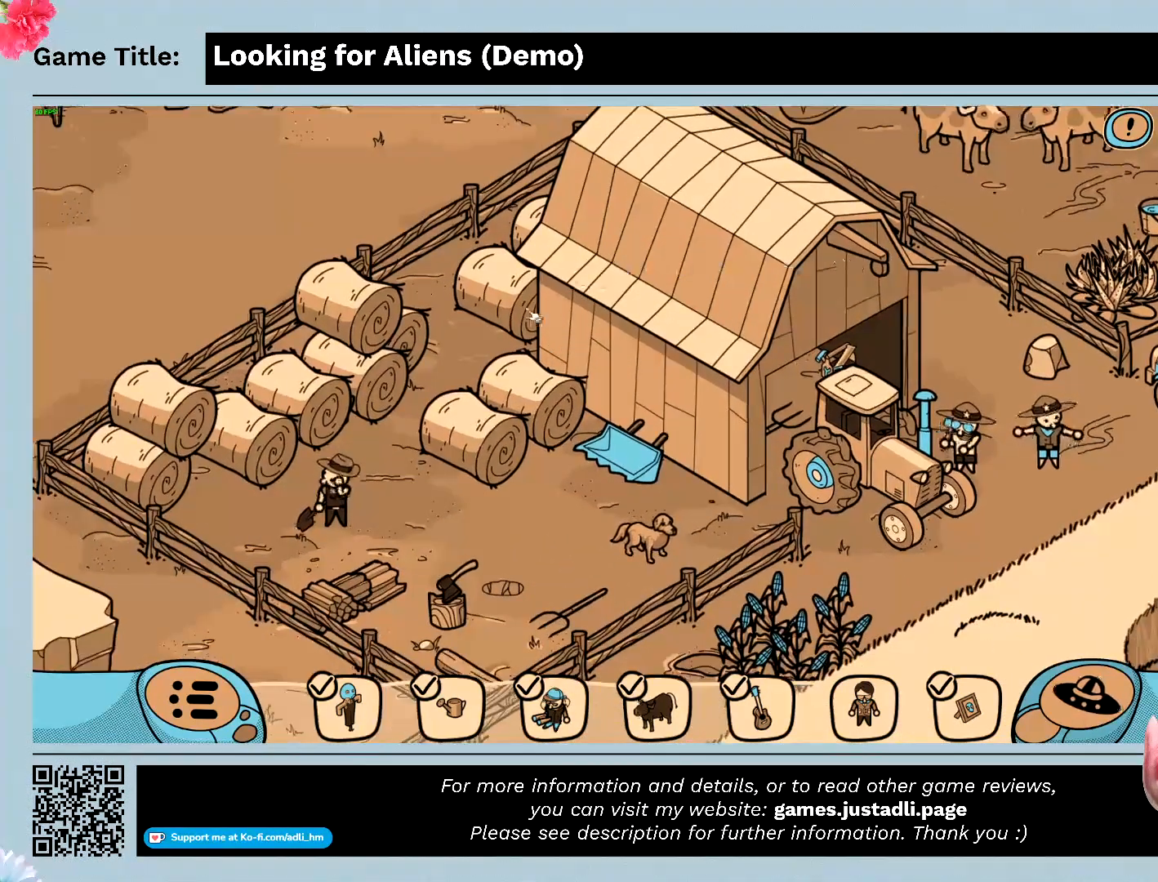
{"keys": [], "mouse": [], "events": [[67, "mouse_left", "down"], [367, "mouse_left", "up"]]}
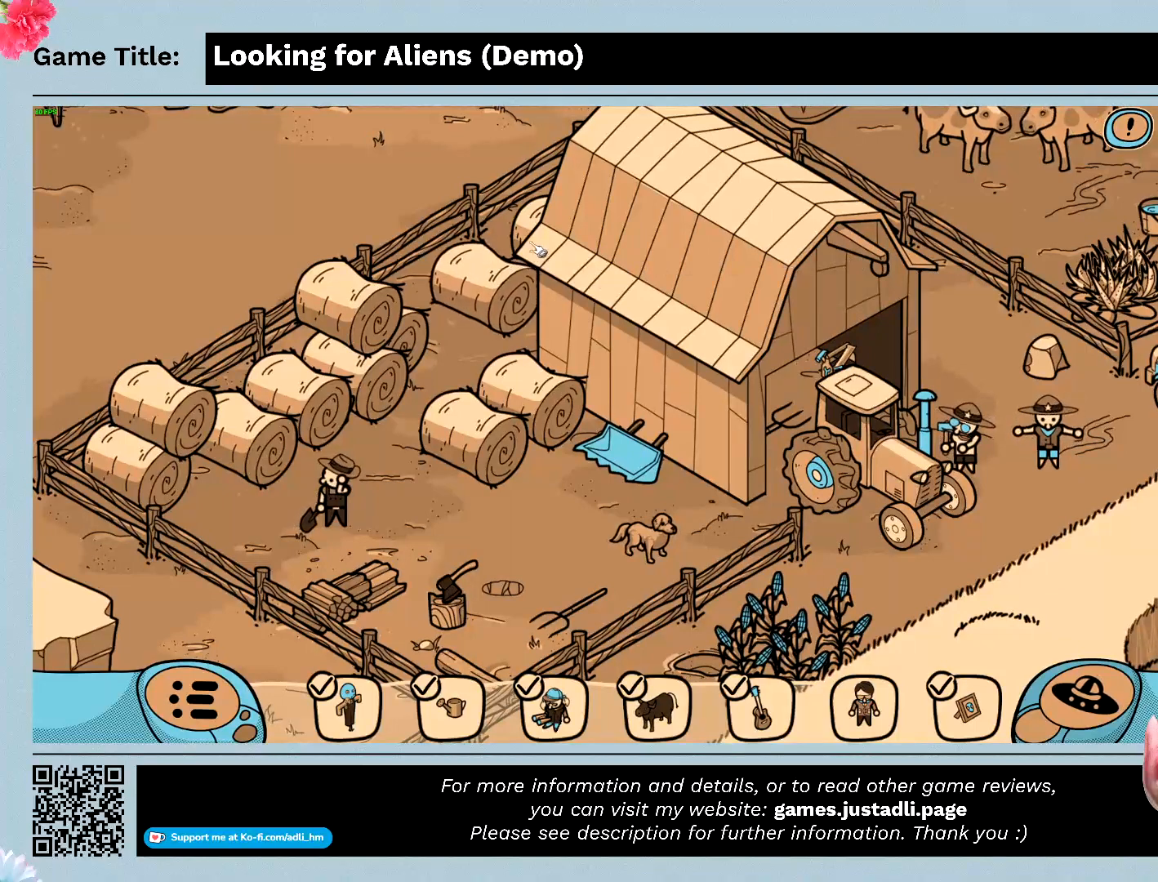
{"keys": [], "mouse": [], "events": [[100, "mouse_left", "down"], [433, "mouse_left", "up"]]}
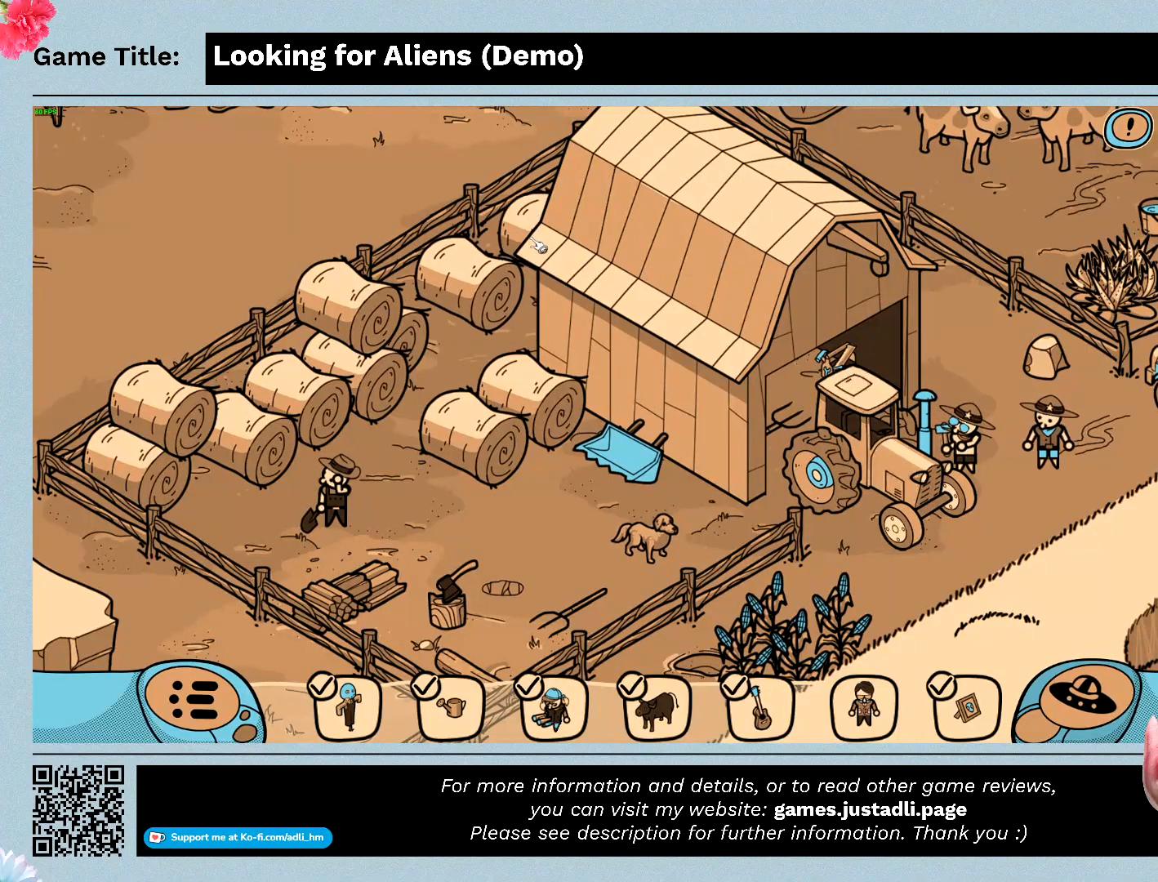
{"keys": [], "mouse": ["left"], "events": [[433, "mouse_left", "down"]]}
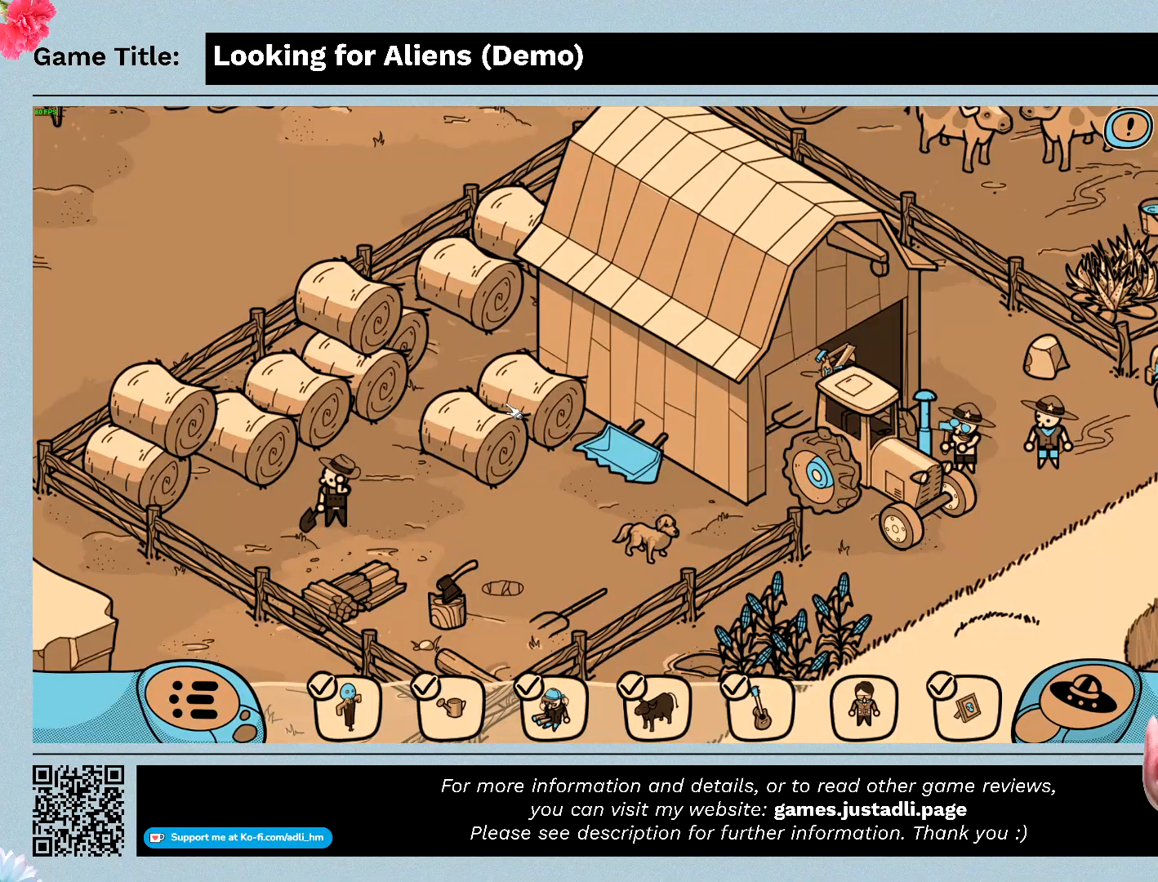
{"keys": [], "mouse": ["left"], "events": [[267, "mouse_left", "up"], [367, "mouse_left", "down"]]}
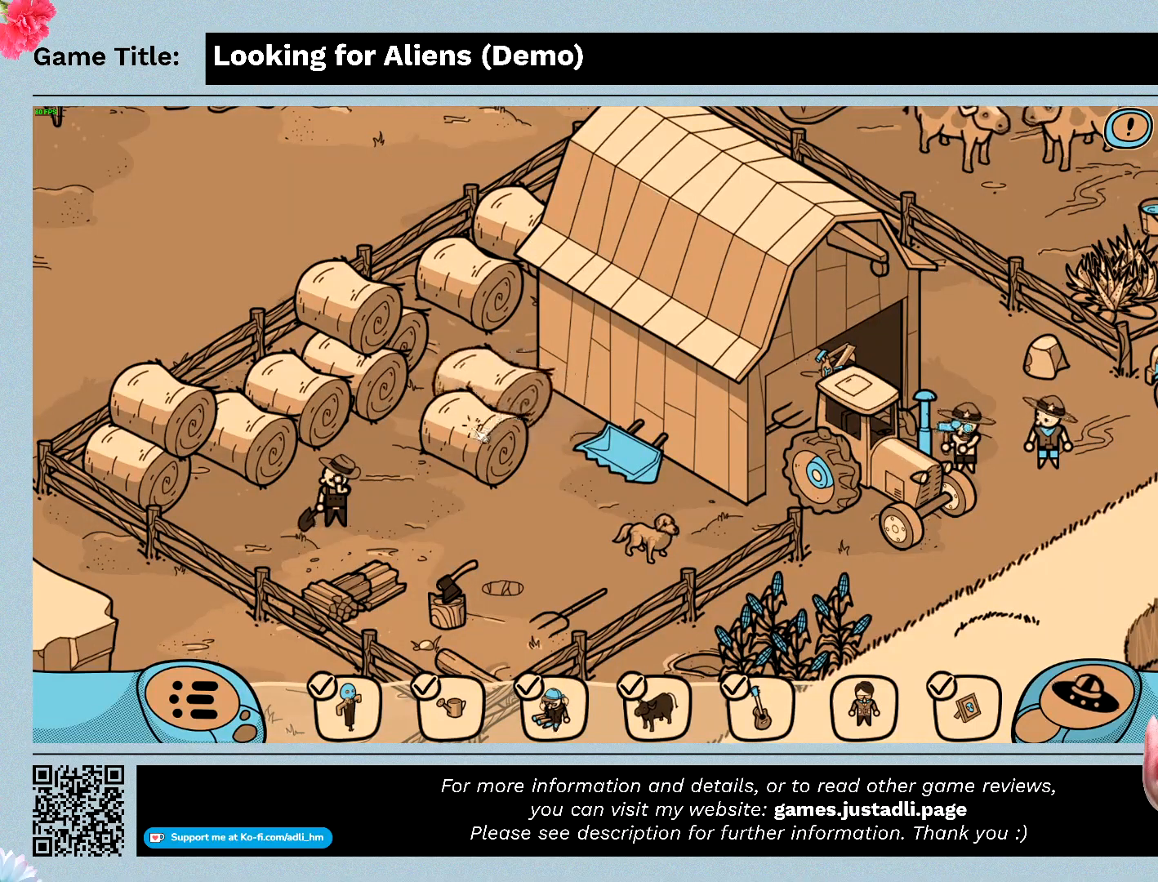
{"keys": [], "mouse": [], "events": [[133, "mouse_left", "up"]]}
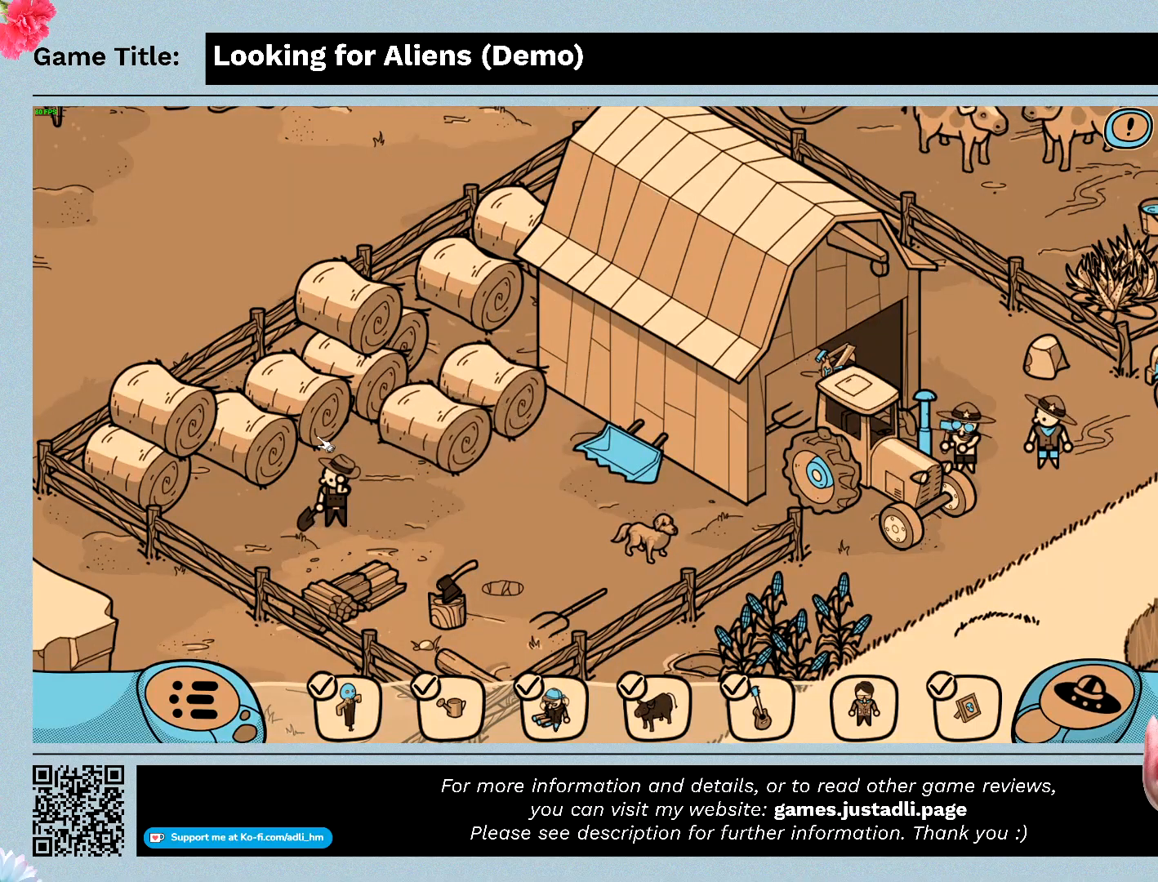
{"keys": [], "mouse": [], "events": []}
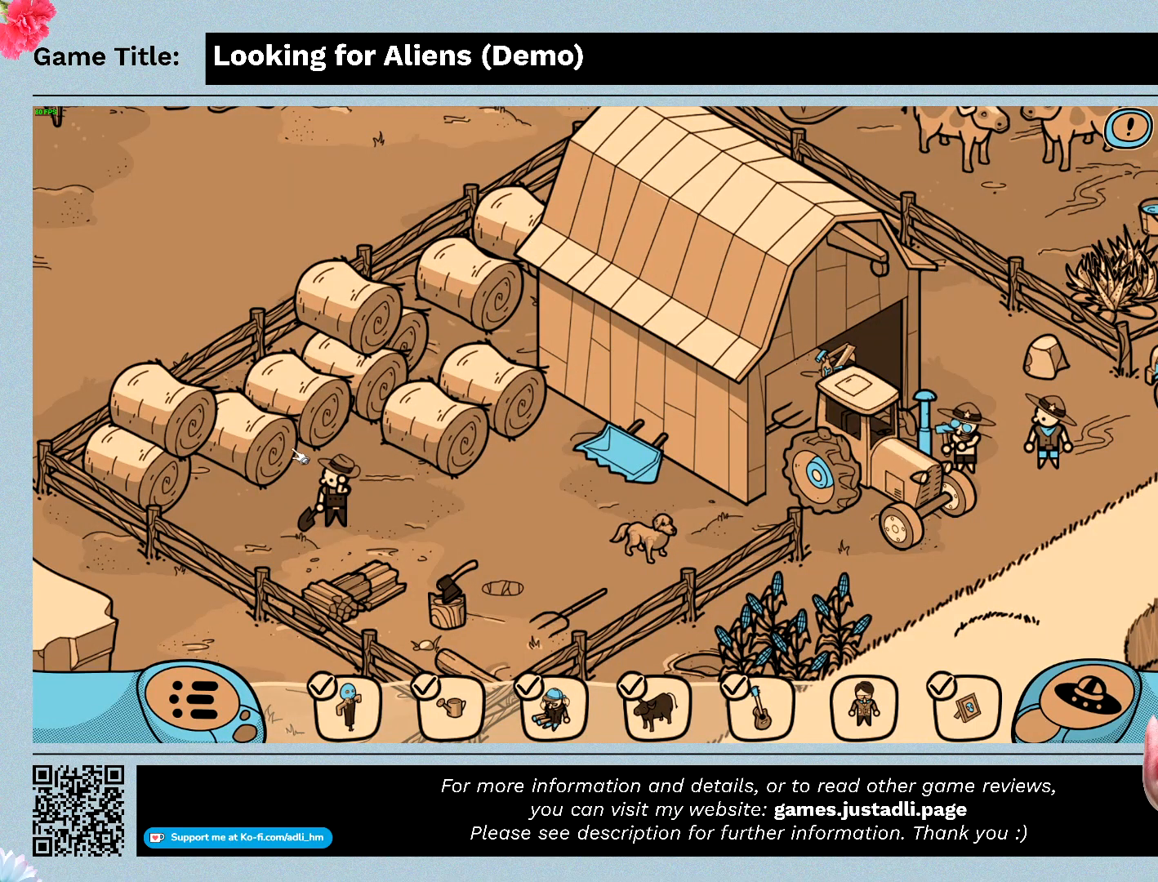
{"keys": [], "mouse": [], "events": [[133, "mouse_left", "down"], [400, "mouse_left", "up"]]}
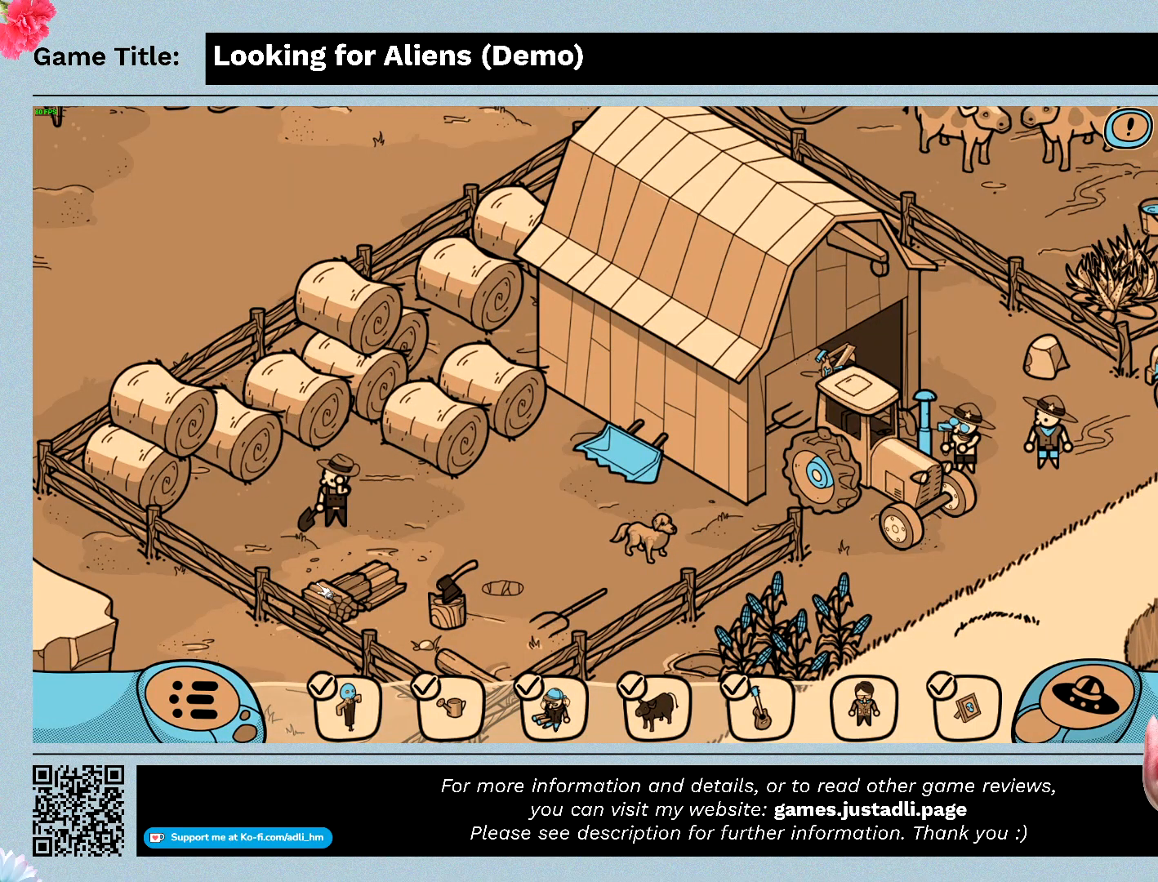
{"keys": [], "mouse": [], "events": [[167, "mouse_left", "down"], [467, "mouse_left", "up"]]}
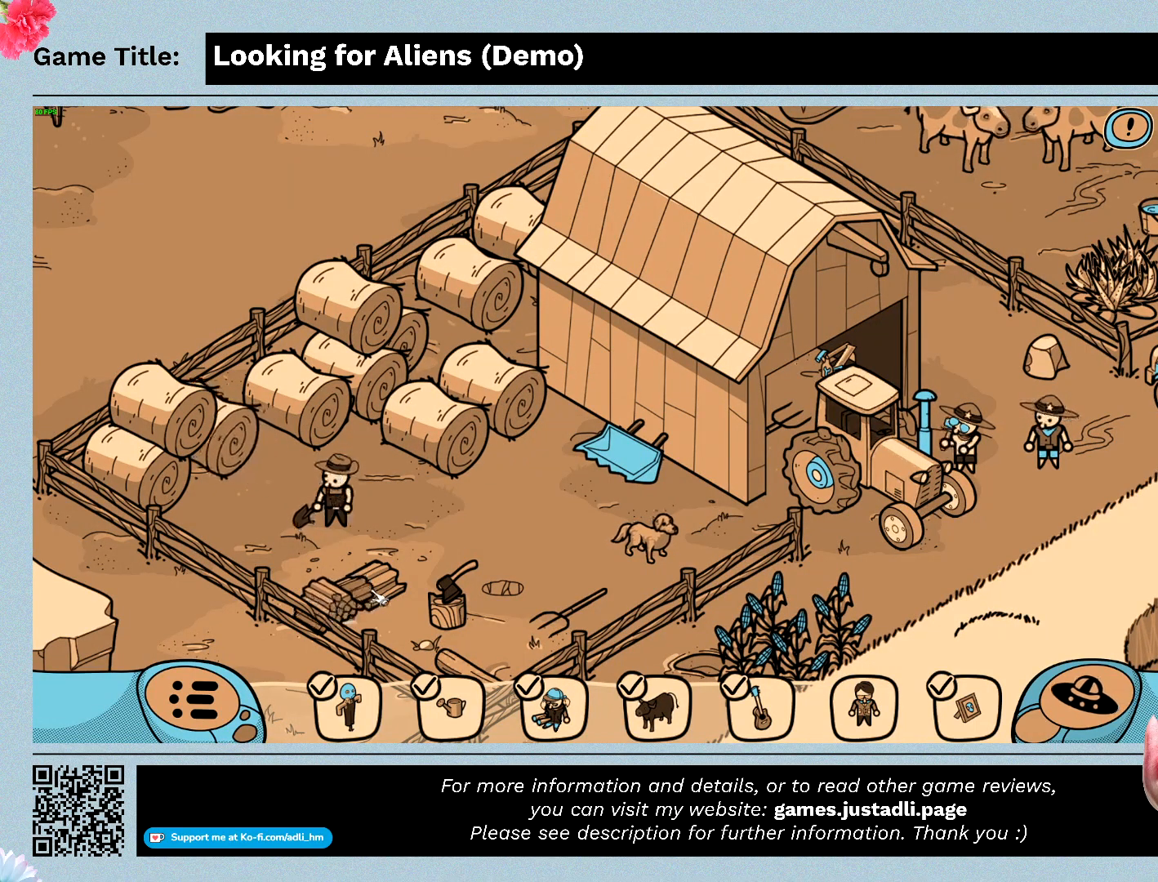
{"keys": [], "mouse": [], "events": [[67, "mouse_left", "down"], [333, "mouse_left", "up"]]}
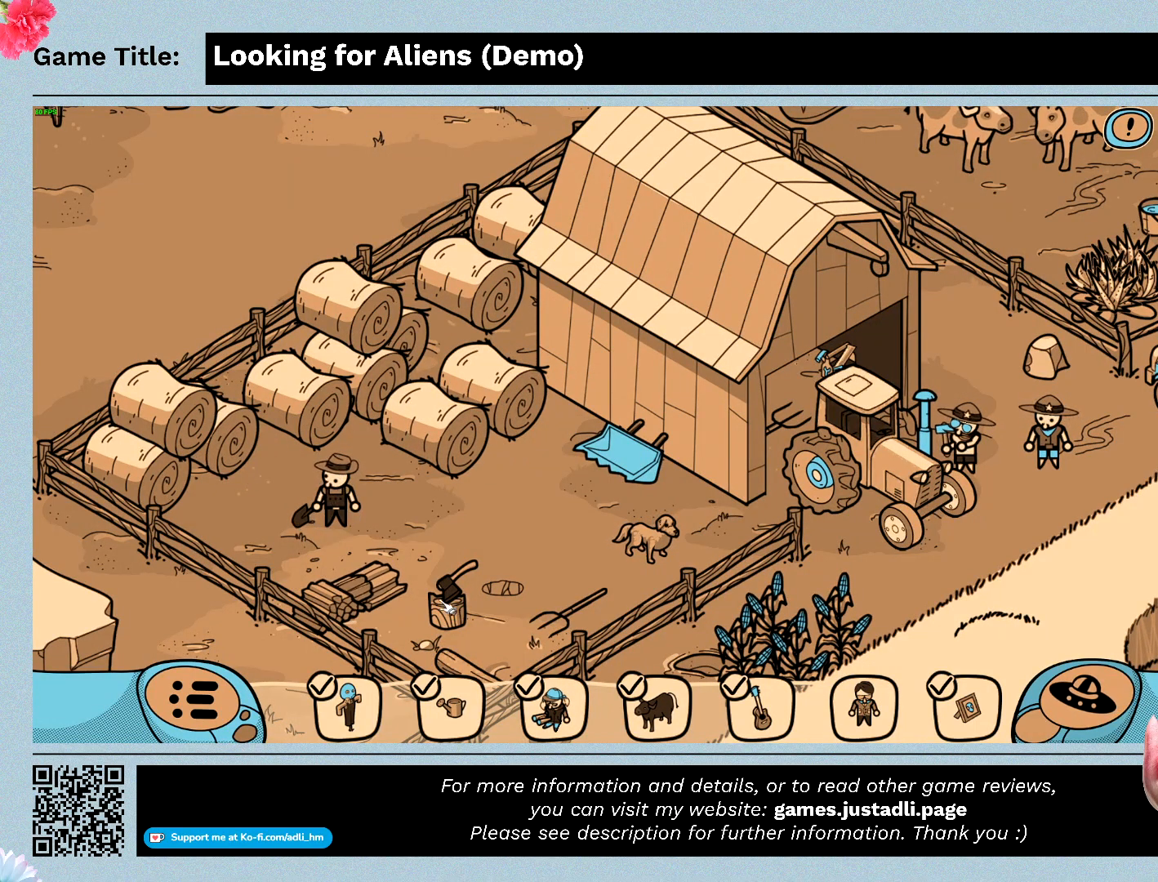
{"keys": [], "mouse": [], "events": [[133, "mouse_left", "down"], [467, "mouse_left", "up"]]}
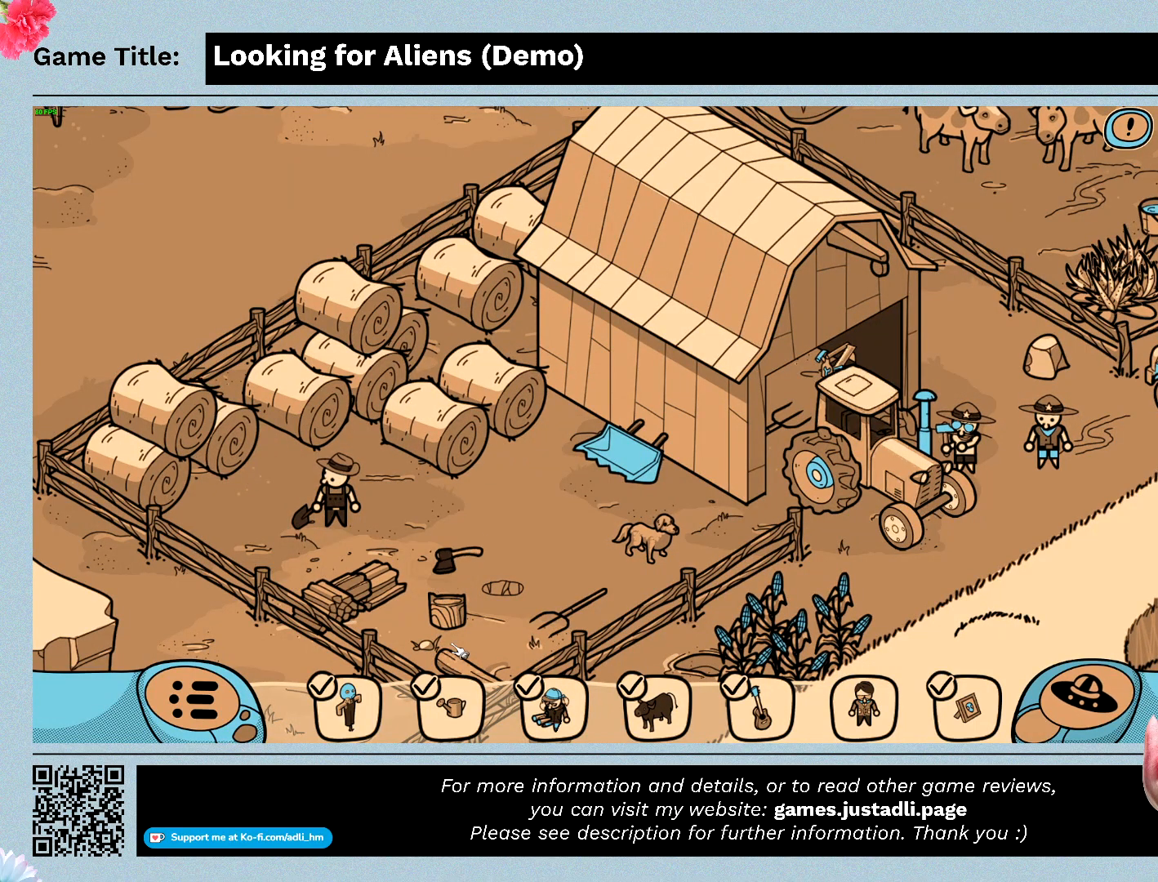
{"keys": [], "mouse": ["left"], "events": [[133, "mouse_left", "down"]]}
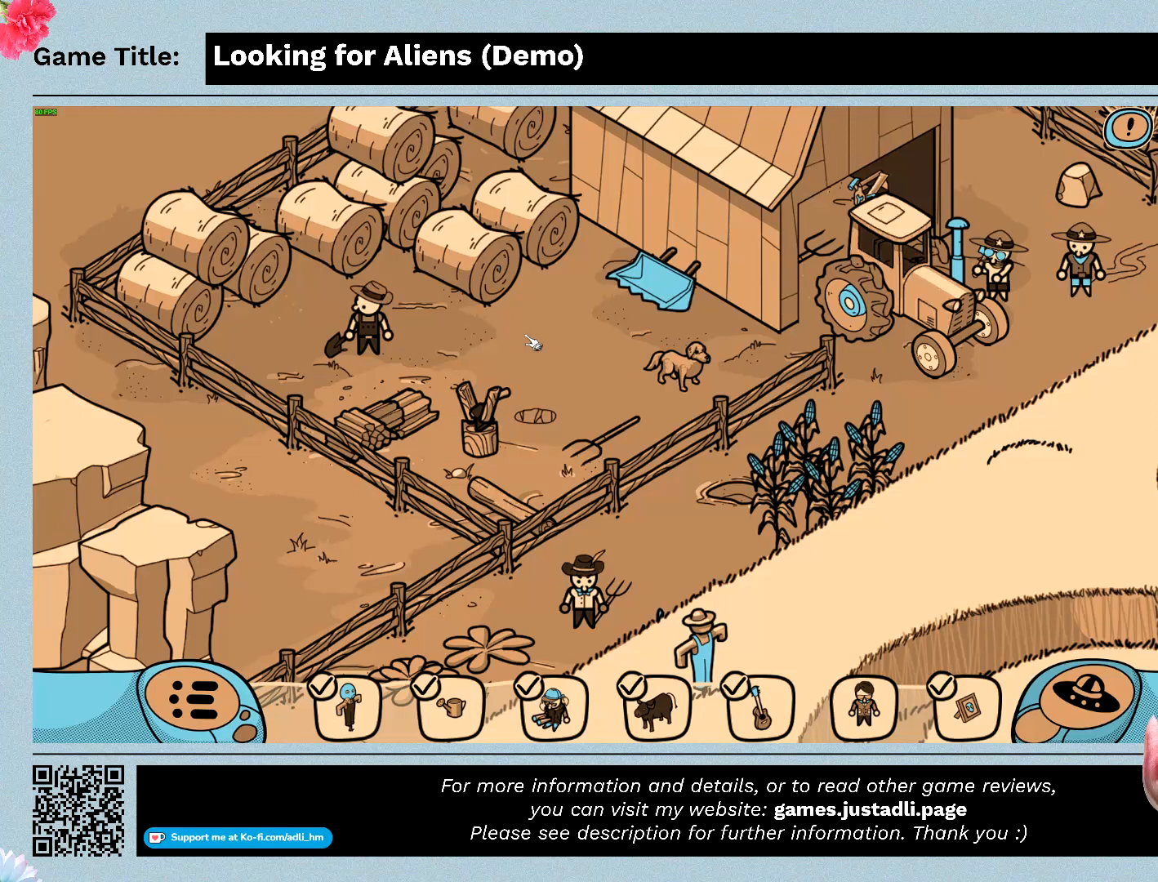
{"keys": [], "mouse": [], "events": [[367, "mouse_left", "up"]]}